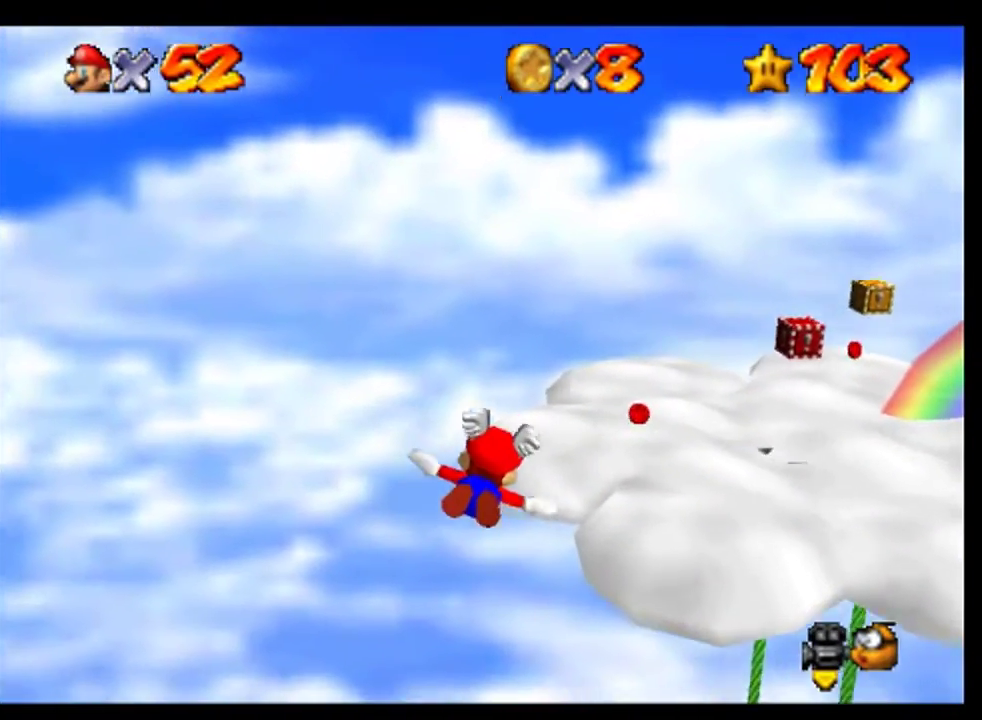
Gameplay with a controller (Nintendo layout); each line is a JSON object with the inputs held at the frame after it. "events" lists button and stick changes between this image and that frame as [ms after this image, input, new state], when the widget could be followed in between. This overlay highlights the sticks when they move; stick clicks (L3) are not distinguishable. Not read: L3 R3.
{"buttons": [], "left_stick": "up-right", "events": [[467, "left_stick", "up-right"]]}
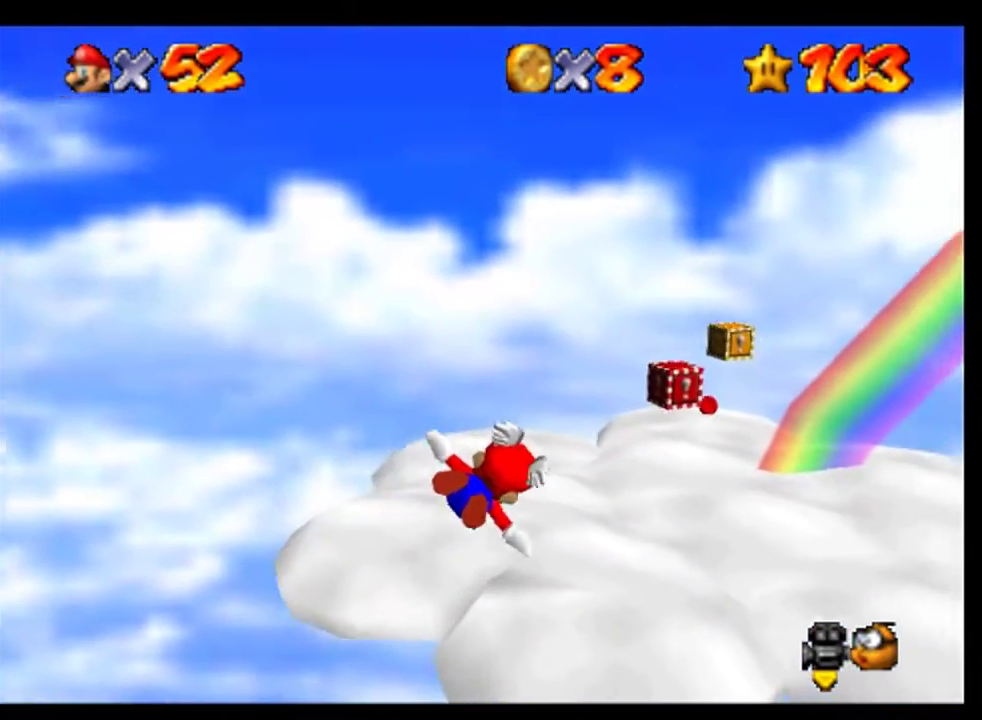
{"buttons": [], "left_stick": "up-left", "events": [[100, "left_stick", "up"], [300, "left_stick", "up-left"]]}
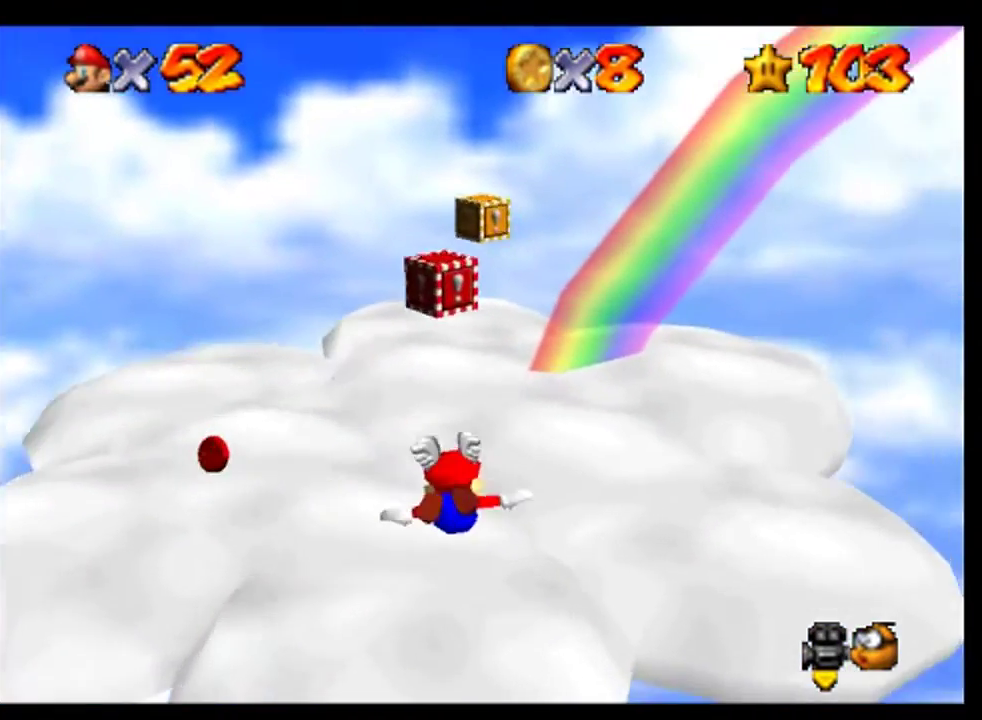
{"buttons": [], "left_stick": "down-left", "events": [[167, "left_stick", "left"], [233, "left_stick", "down-left"]]}
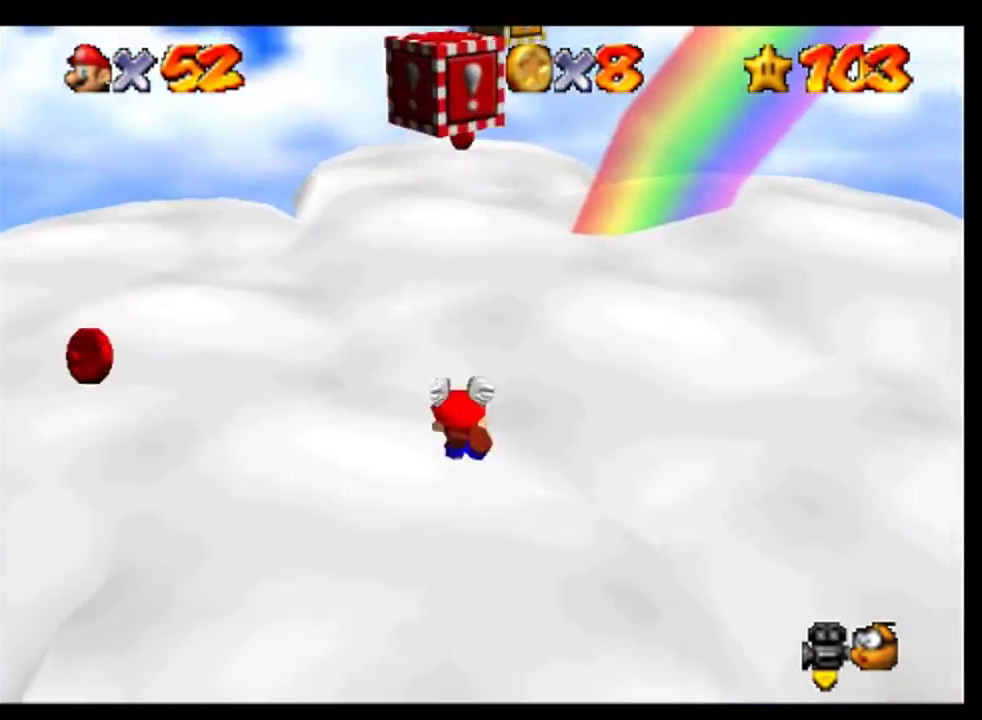
{"buttons": [], "left_stick": "center", "events": [[33, "A", "down"], [133, "A", "up"], [500, "left_stick", "center"]]}
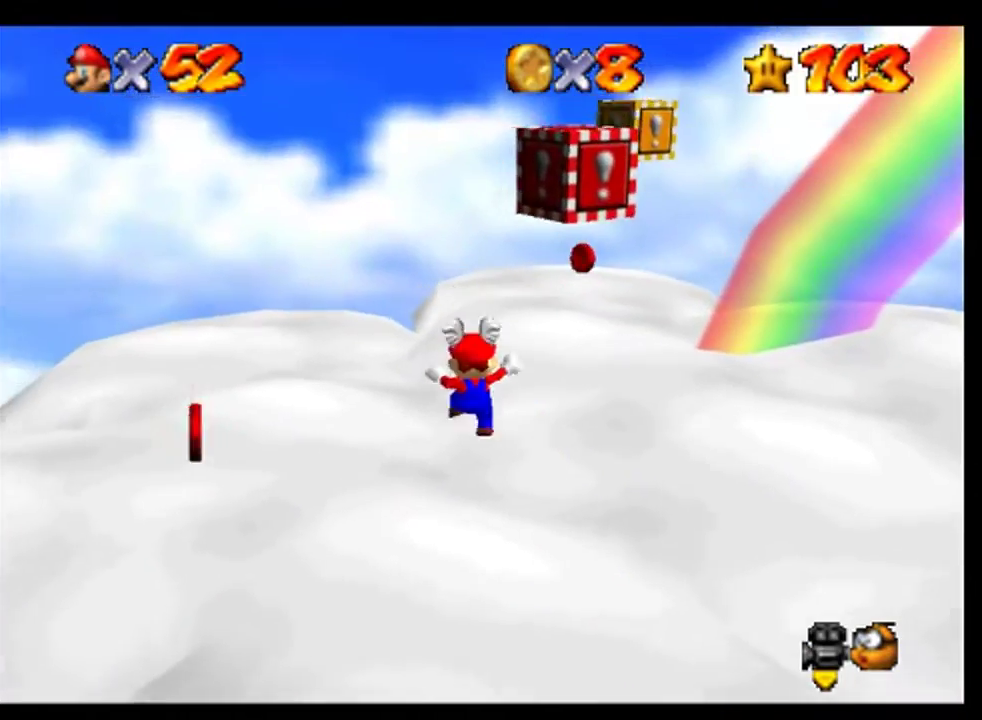
{"buttons": [], "left_stick": "down-left", "events": [[67, "C_LEFT", "down"], [167, "C_LEFT", "up"], [233, "C_LEFT", "down"], [300, "C_LEFT", "up"], [467, "left_stick", "down-left"]]}
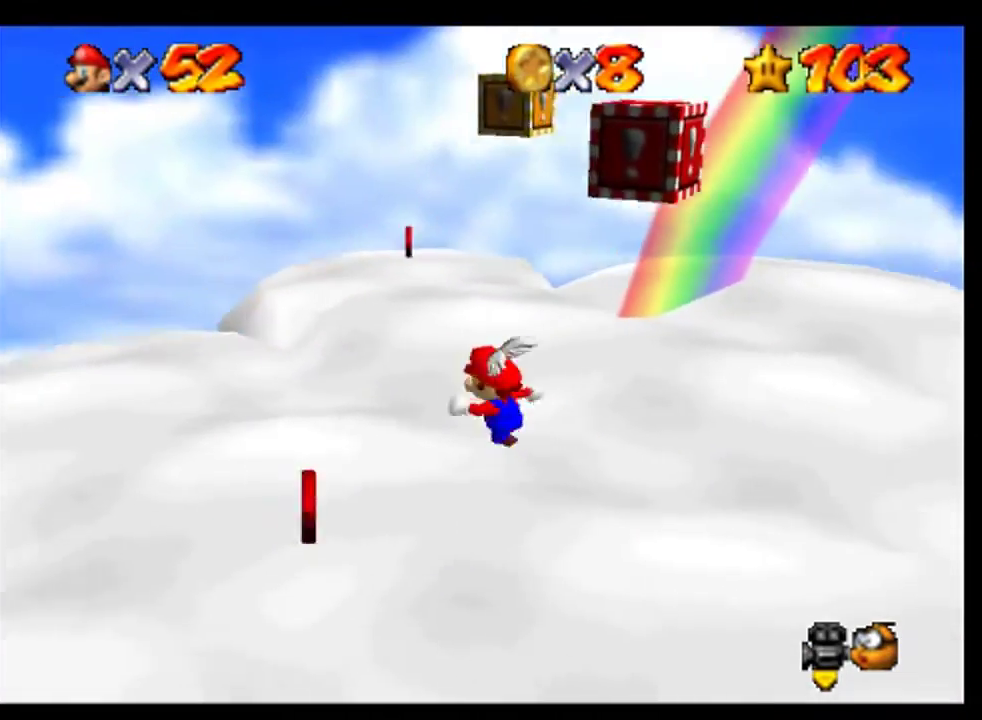
{"buttons": [], "left_stick": "down", "events": [[267, "left_stick", "down"]]}
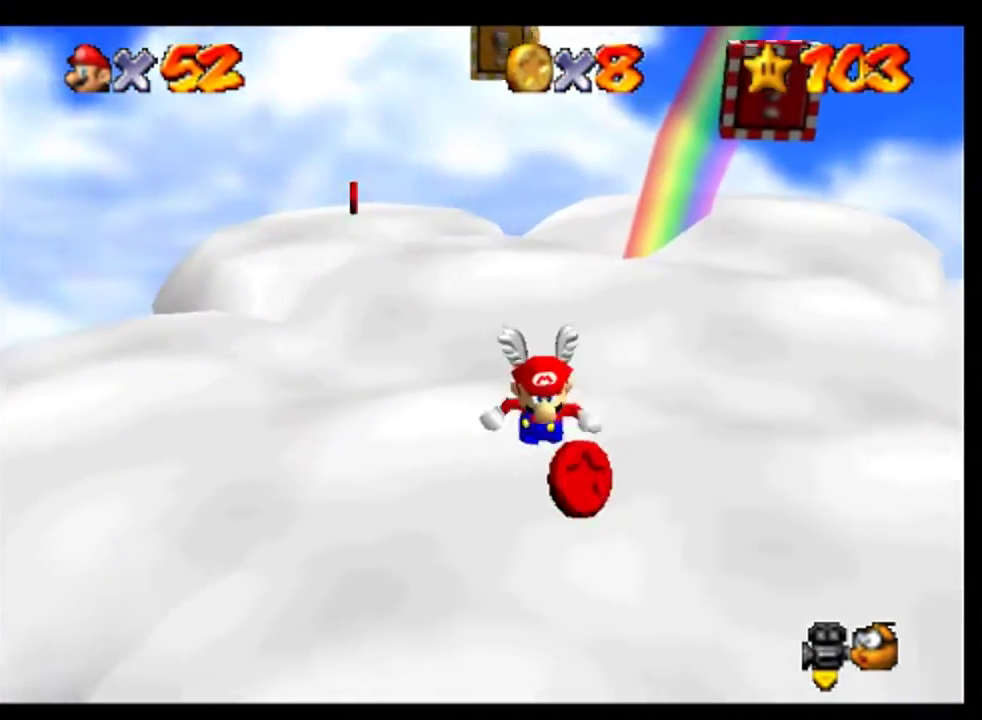
{"buttons": [], "left_stick": "up-right", "events": [[267, "left_stick", "up"], [500, "left_stick", "up-right"]]}
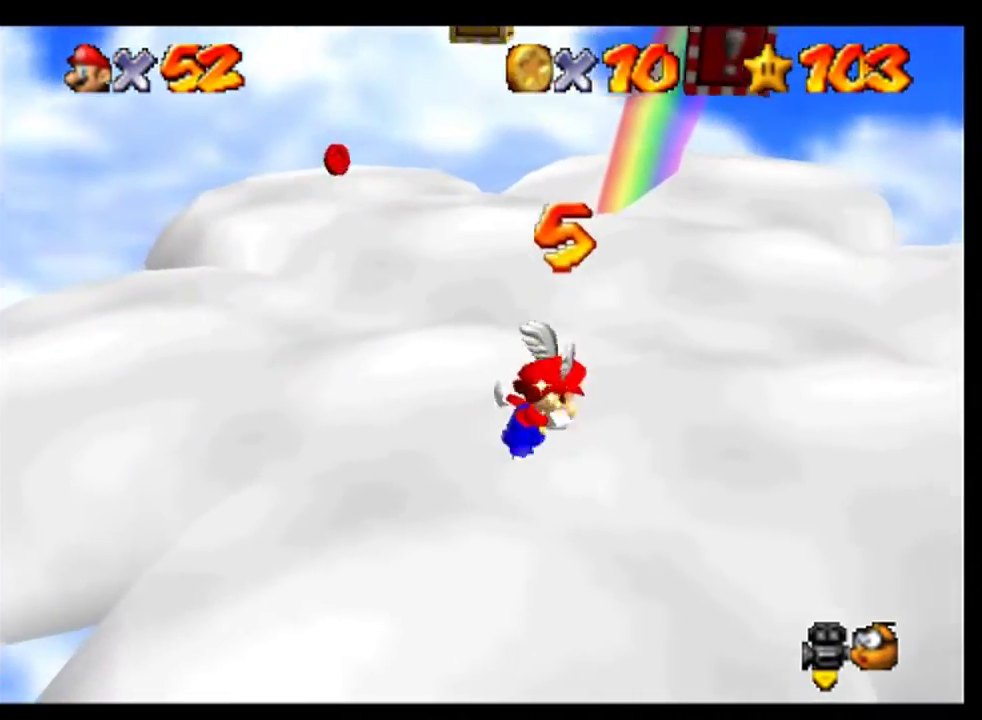
{"buttons": [], "left_stick": "up", "events": [[100, "left_stick", "right"], [267, "left_stick", "up-right"], [467, "left_stick", "up"]]}
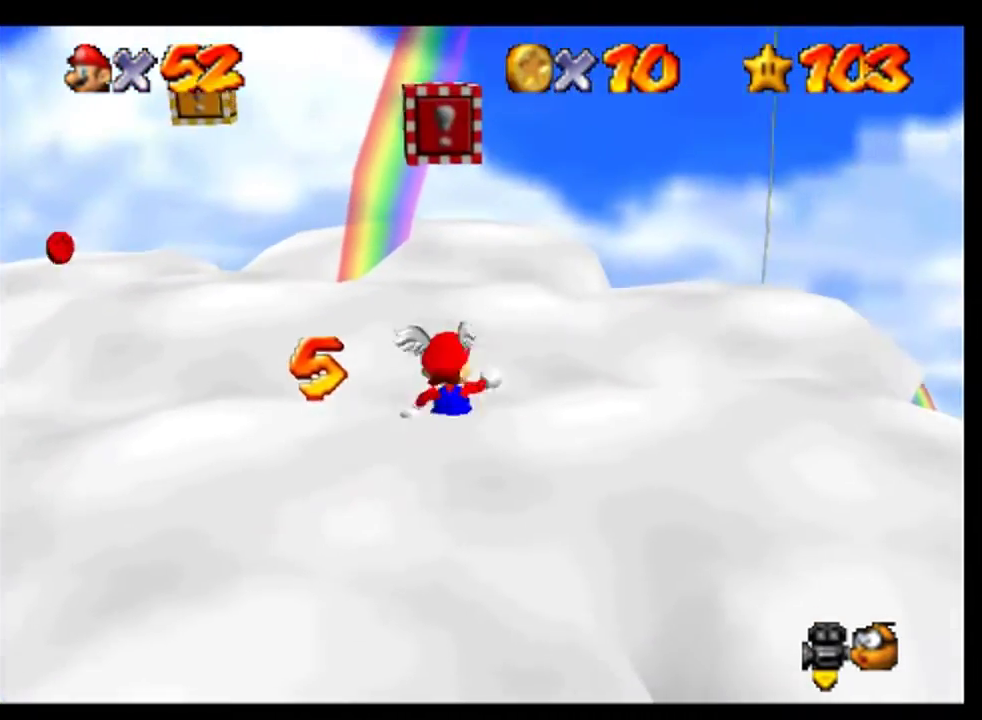
{"buttons": ["C_RIGHT"], "left_stick": "center", "events": [[67, "C_RIGHT", "down"], [100, "left_stick", "center"], [167, "C_RIGHT", "up"], [233, "C_DOWN", "down"], [233, "C_RIGHT", "down"], [333, "C_RIGHT", "up"], [400, "C_DOWN", "up"], [467, "C_RIGHT", "down"]]}
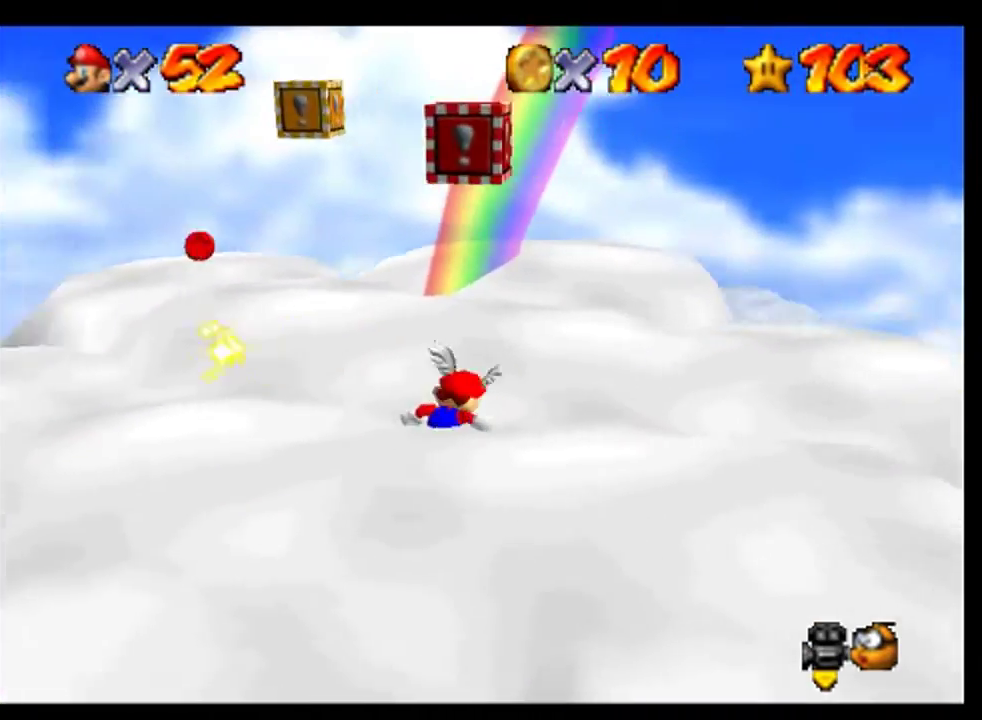
{"buttons": [], "left_stick": "up", "events": [[133, "C_RIGHT", "up"], [333, "left_stick", "up"]]}
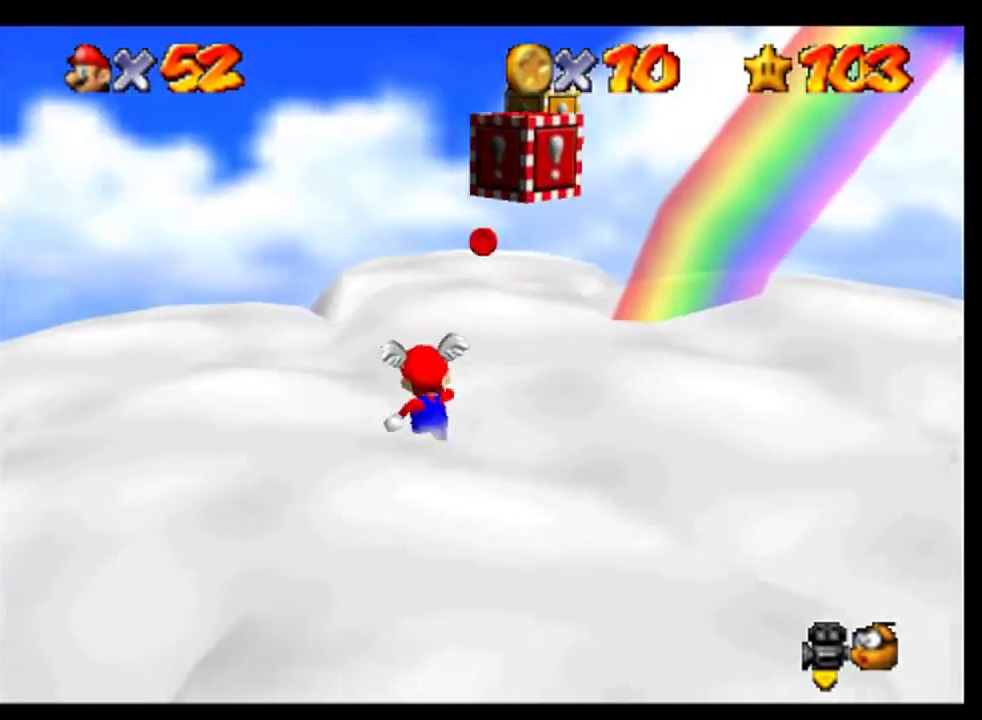
{"buttons": [], "left_stick": "right", "events": [[133, "A", "down"], [133, "left_stick", "center"], [233, "left_stick", "right"], [333, "A", "up"]]}
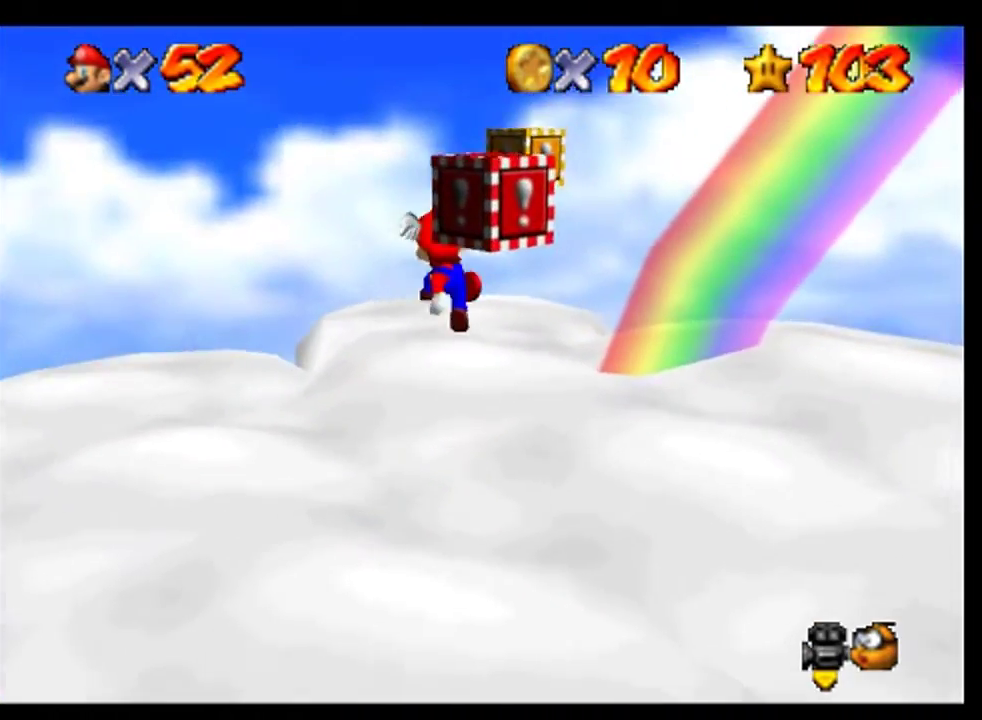
{"buttons": [], "left_stick": "center", "events": [[67, "left_stick", "center"]]}
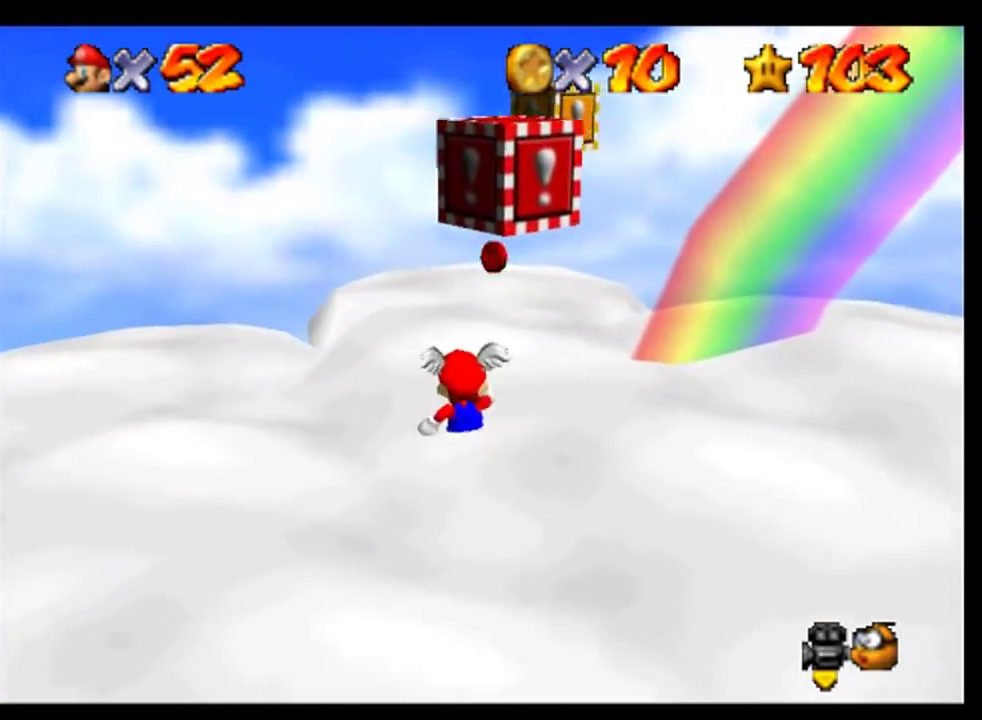
{"buttons": ["B"], "left_stick": "down", "events": [[167, "A", "down"], [233, "left_stick", "down"], [333, "A", "up"], [467, "B", "down"]]}
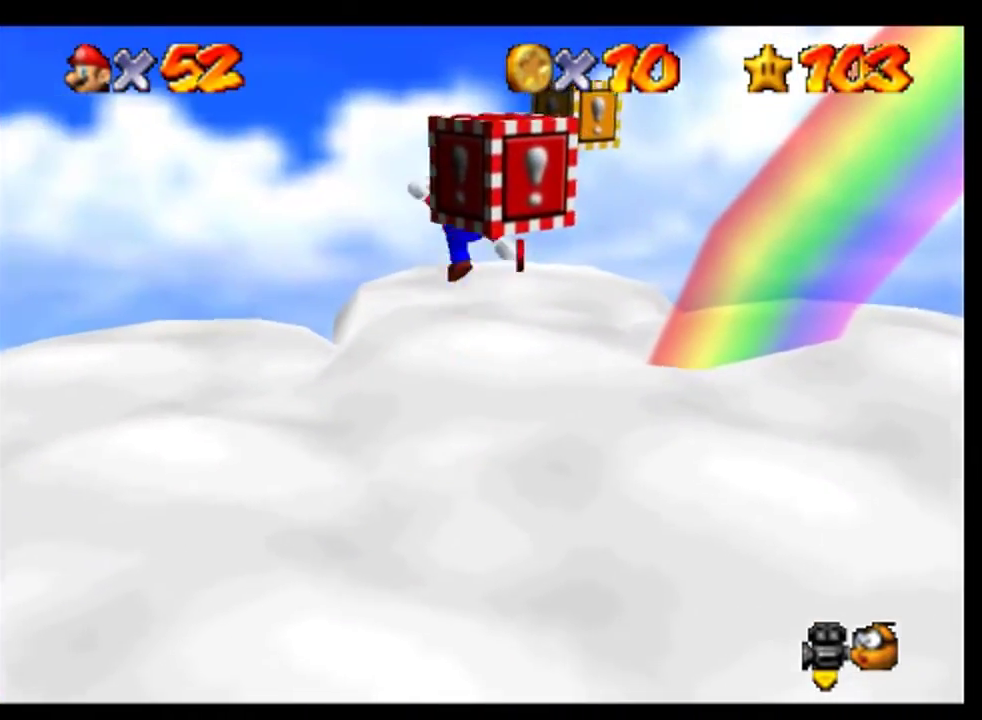
{"buttons": [], "left_stick": "center", "events": [[67, "B", "up"], [400, "left_stick", "center"]]}
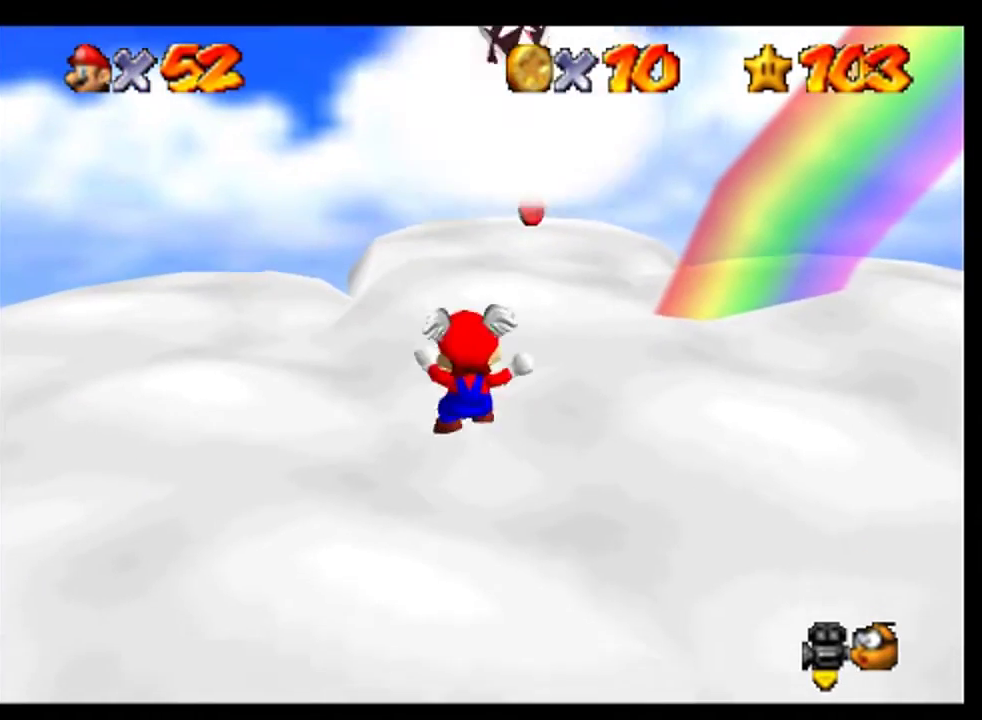
{"buttons": ["A"], "left_stick": "center", "events": [[467, "A", "down"]]}
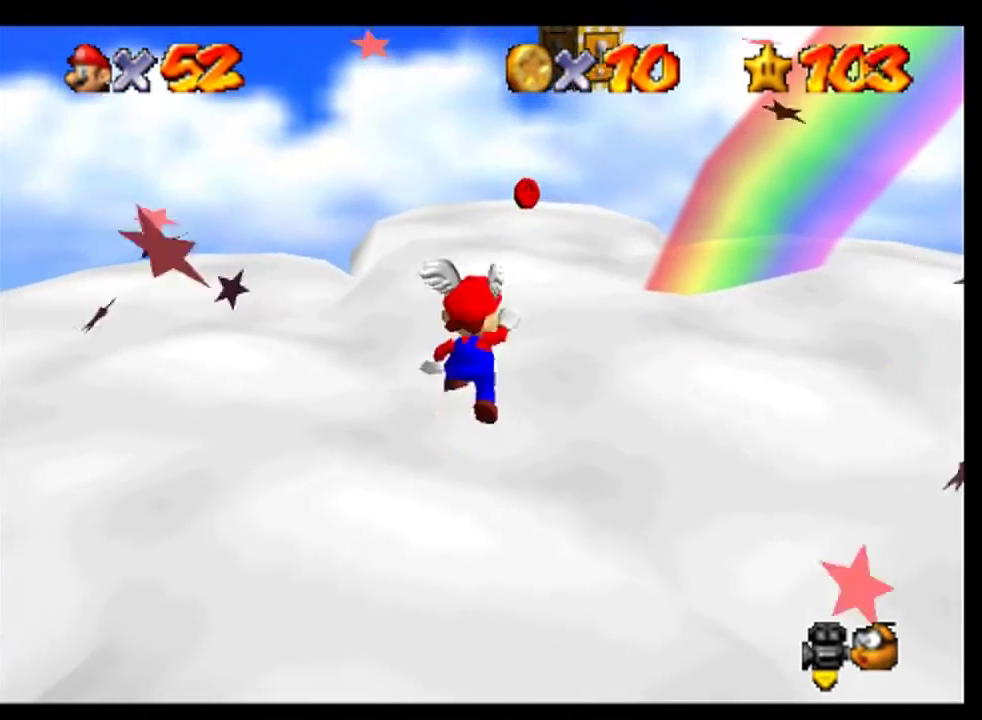
{"buttons": [], "left_stick": "center", "events": [[100, "A", "up"], [133, "left_stick", "right"], [200, "left_stick", "up-right"], [333, "left_stick", "center"]]}
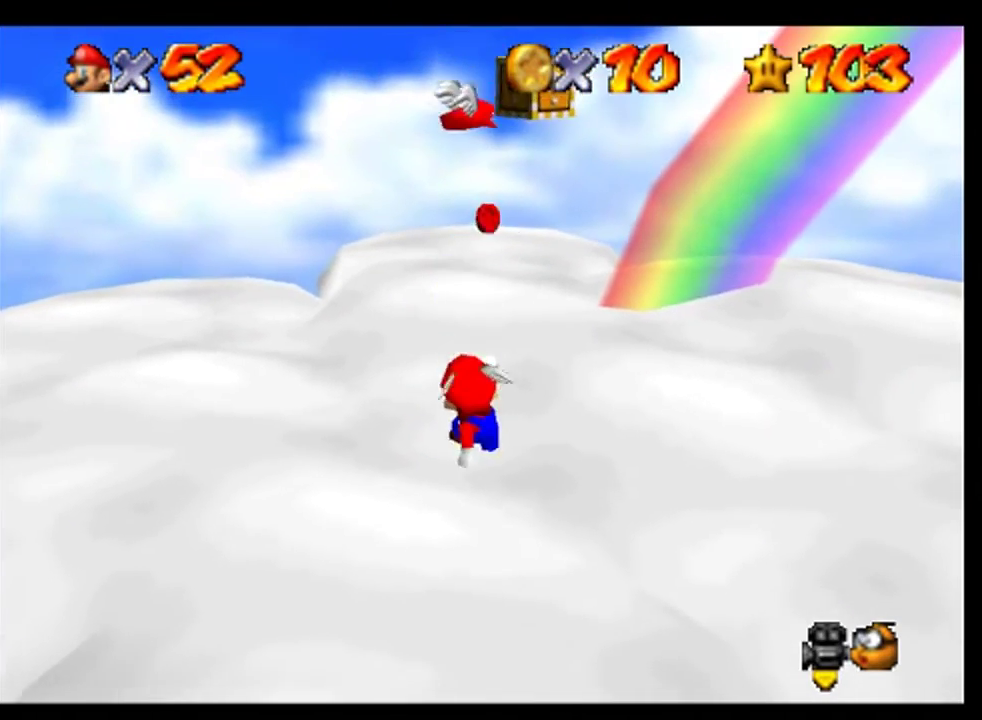
{"buttons": [], "left_stick": "up", "events": [[267, "left_stick", "up"]]}
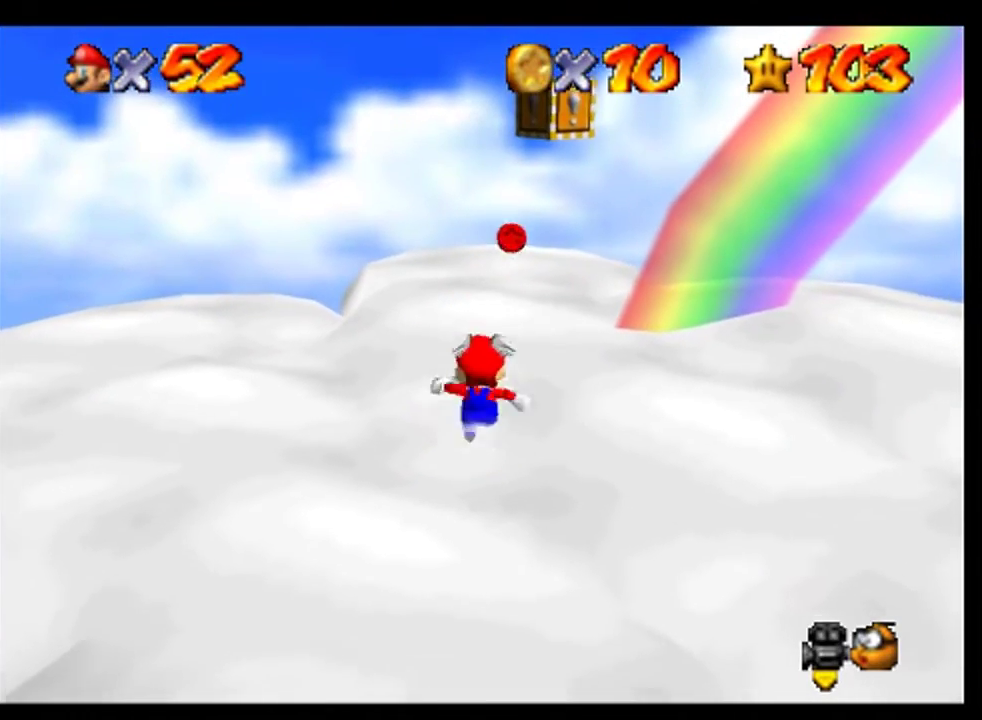
{"buttons": ["A"], "left_stick": "up", "events": [[500, "A", "down"]]}